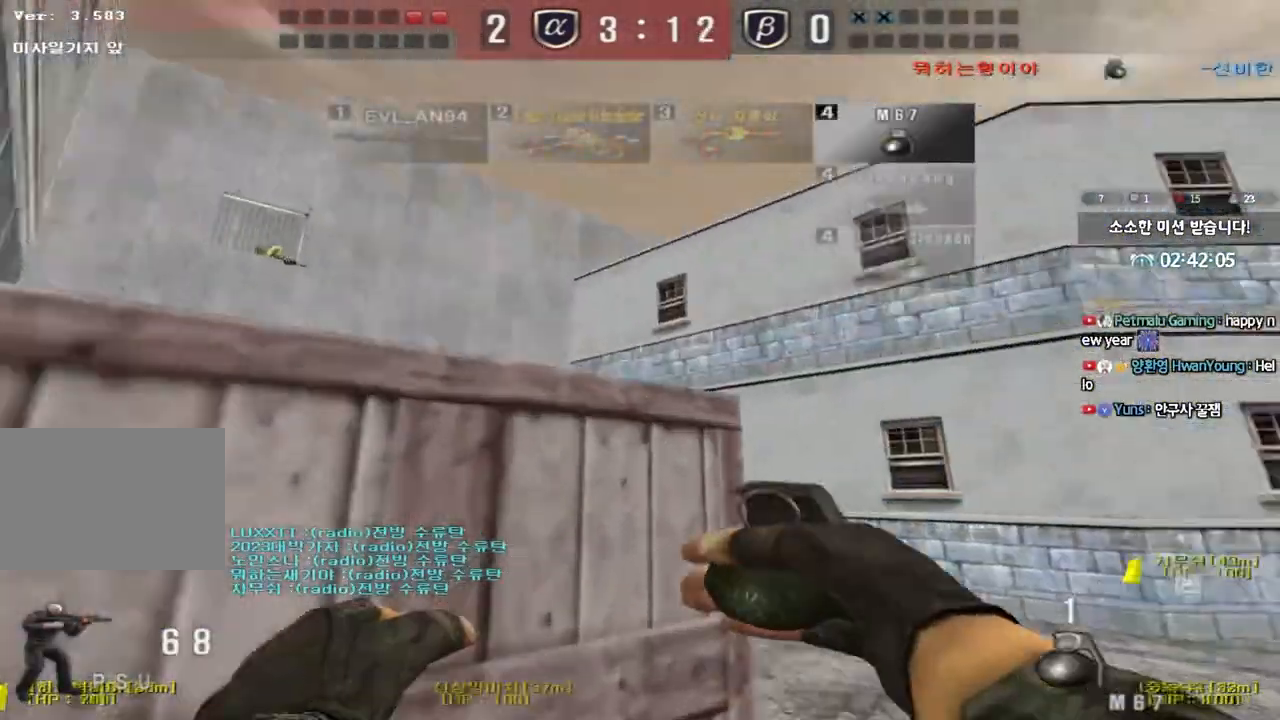
Gameplay with keyboard; each line is a JSON object with the keys held at the frame after it. "events" lists presses ("down") and releases ("up") of "a", "ctrl", "d", "e", "f", "q", "r", "s", "shift", "space", "tab" and "w" between this image and that frame as [ms after this image, input, new state], when the widget could be followed in between. No other keys are recorded. Mouse input is not recorded.
{"keys": ["a"], "events": []}
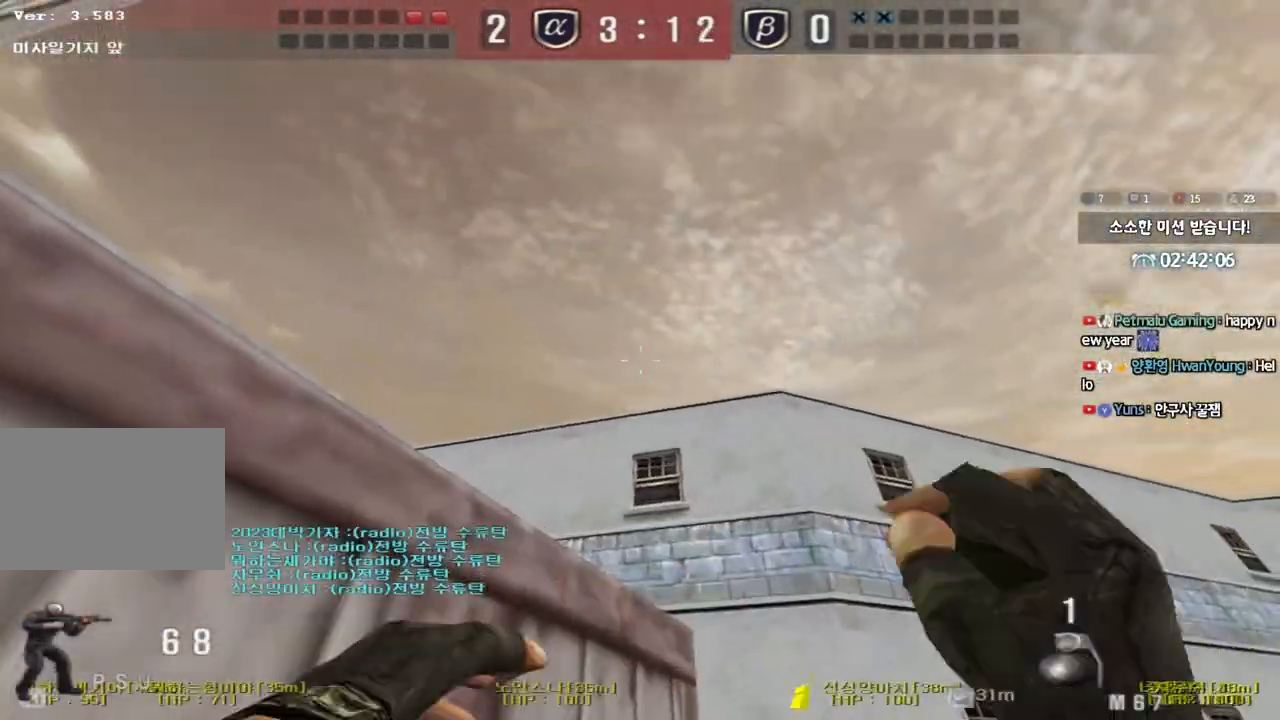
{"keys": ["ctrl"], "events": [[117, "a", "up"], [117, "ctrl", "down"]]}
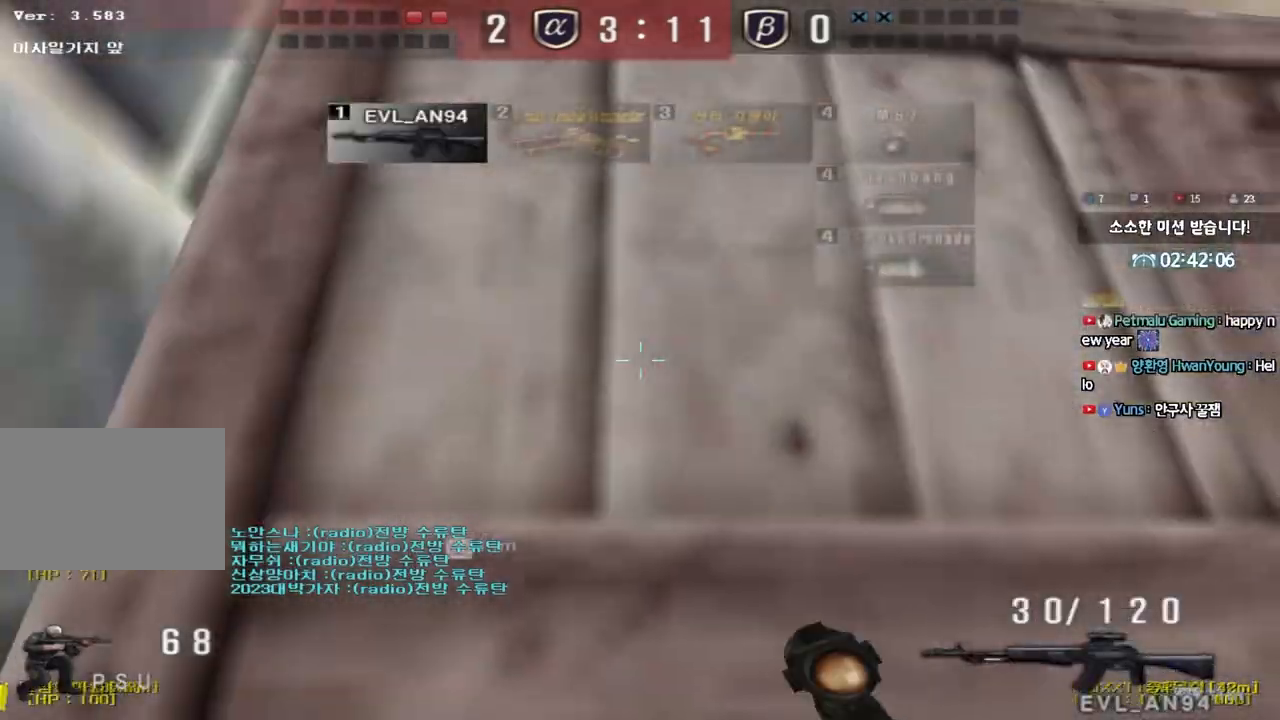
{"keys": [], "events": [[100, "ctrl", "up"], [117, "d", "down"], [117, "s", "down"], [383, "s", "up"], [400, "d", "up"]]}
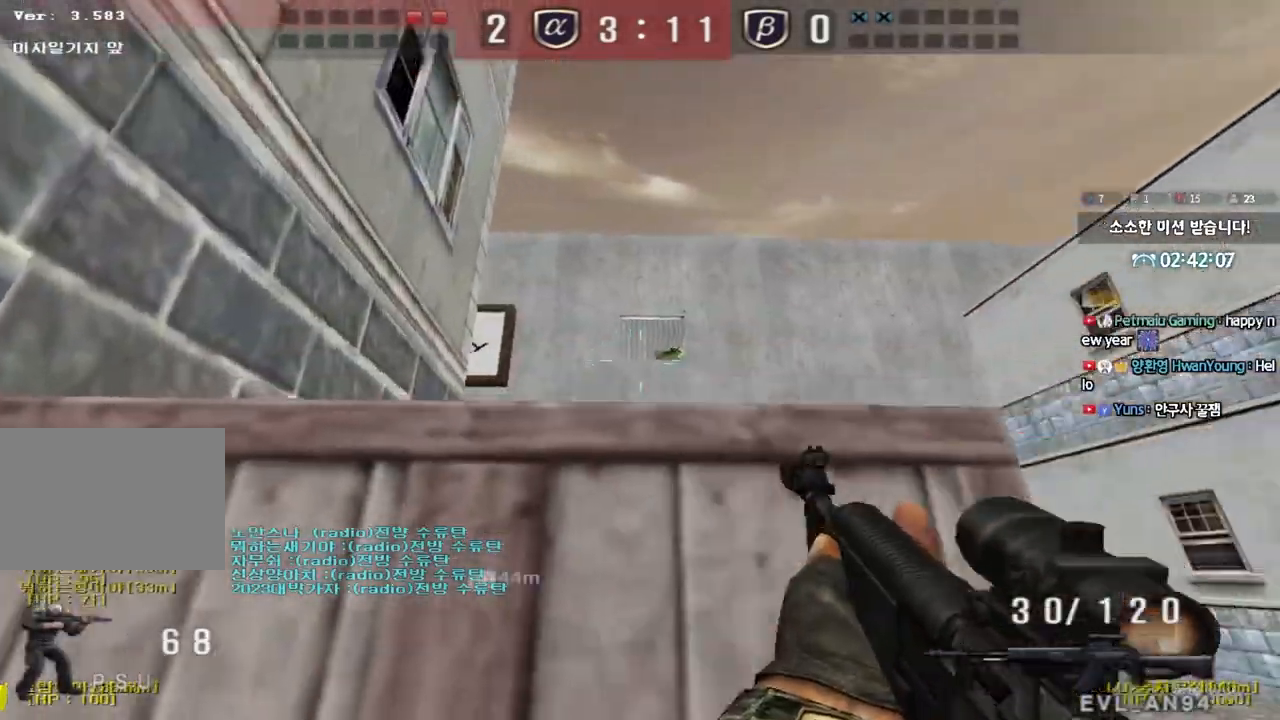
{"keys": [], "events": []}
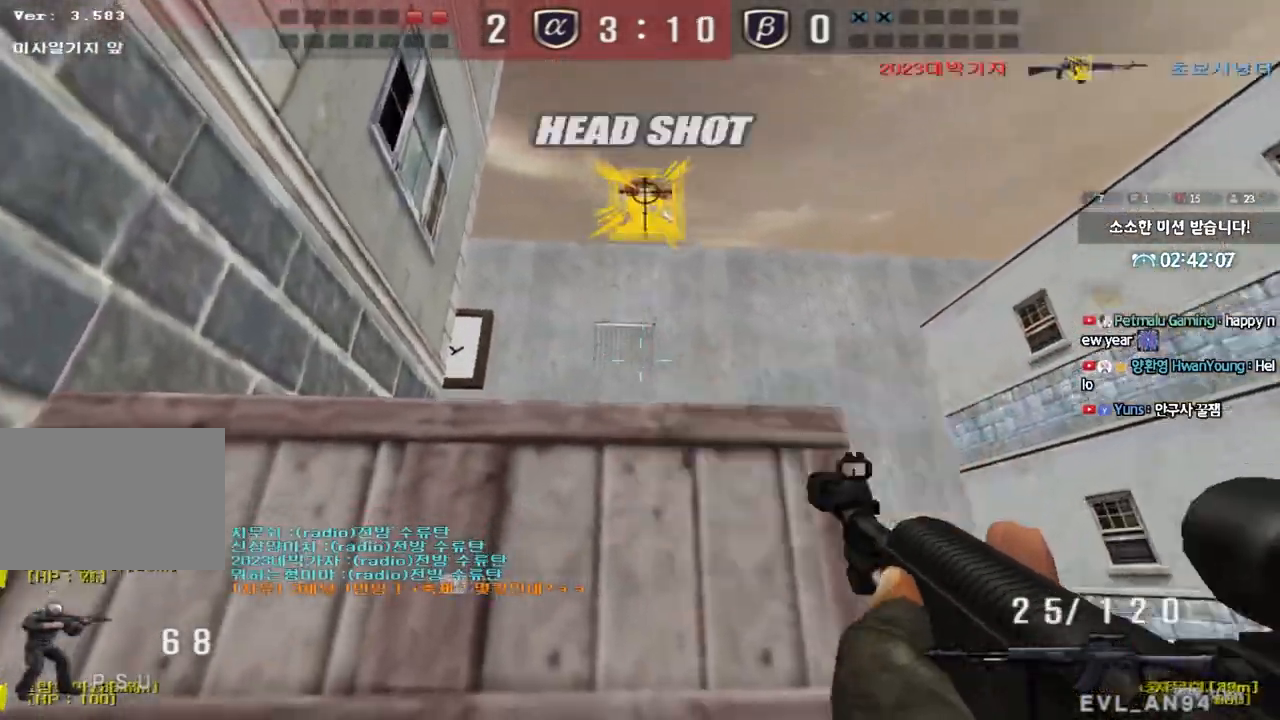
{"keys": ["d", "w"], "events": [[100, "a", "down"], [117, "w", "down"], [317, "a", "up"], [350, "d", "down"]]}
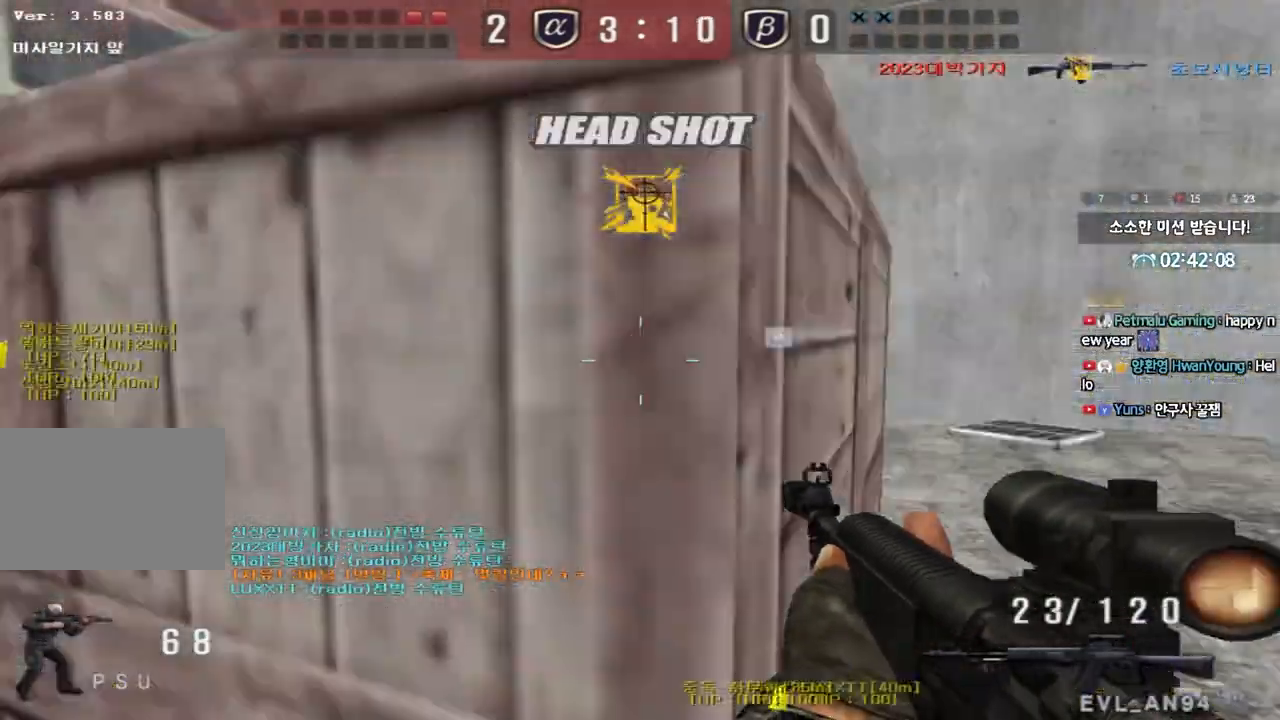
{"keys": ["ctrl"], "events": [[117, "ctrl", "down"], [133, "d", "up"], [133, "w", "up"], [200, "d", "down"], [200, "w", "down"], [217, "ctrl", "up"], [417, "ctrl", "down"], [417, "d", "up"], [417, "w", "up"]]}
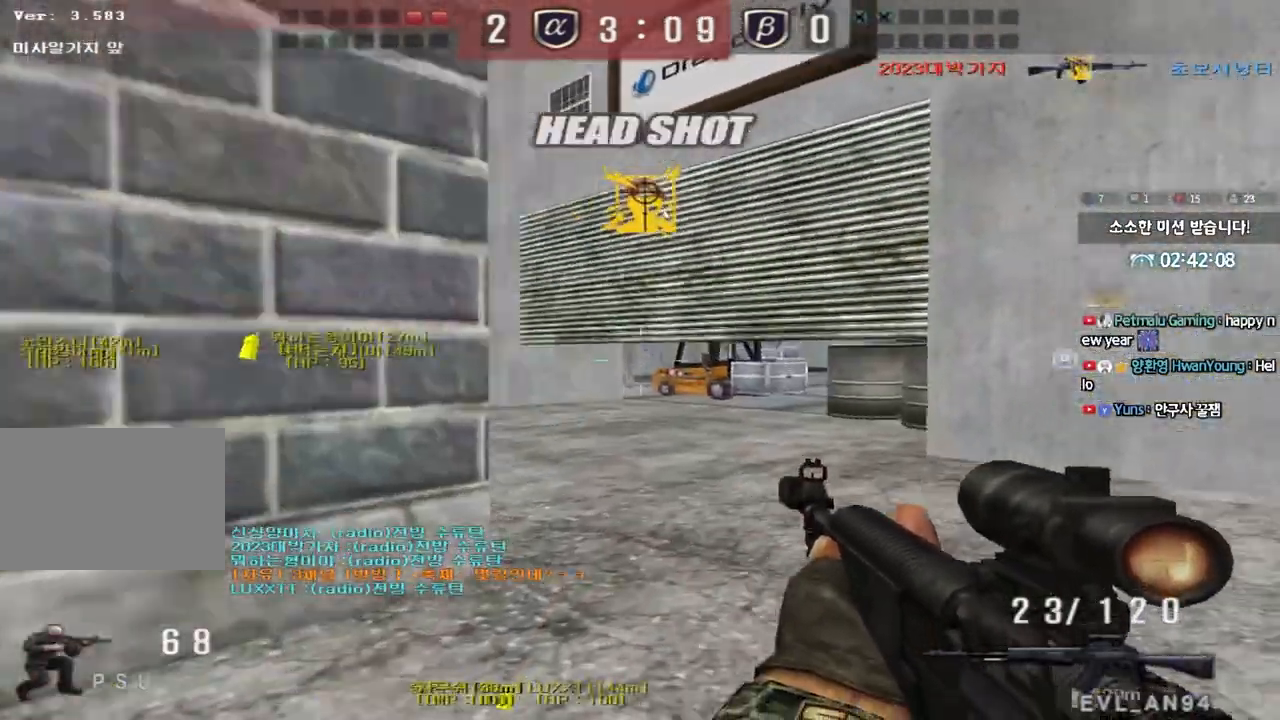
{"keys": ["d", "w"], "events": [[17, "a", "down"], [17, "ctrl", "up"], [33, "w", "down"], [217, "ctrl", "down"], [217, "w", "up"], [233, "a", "up"], [300, "ctrl", "up"], [300, "d", "down"], [300, "w", "down"]]}
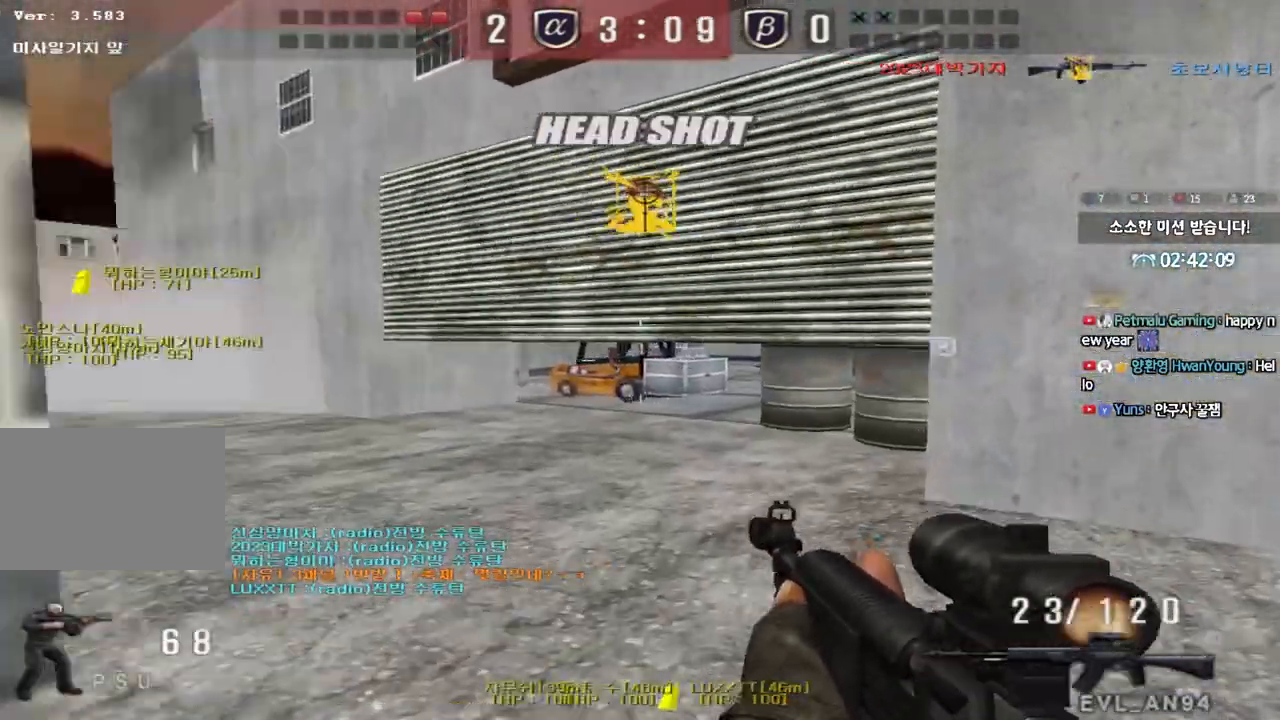
{"keys": ["d", "w"], "events": [[100, "ctrl", "down"], [117, "d", "up"], [117, "w", "up"], [183, "ctrl", "up"], [200, "d", "down"], [200, "w", "down"], [367, "ctrl", "down"], [367, "d", "up"], [383, "w", "up"], [433, "ctrl", "up"], [467, "d", "down"], [467, "w", "down"]]}
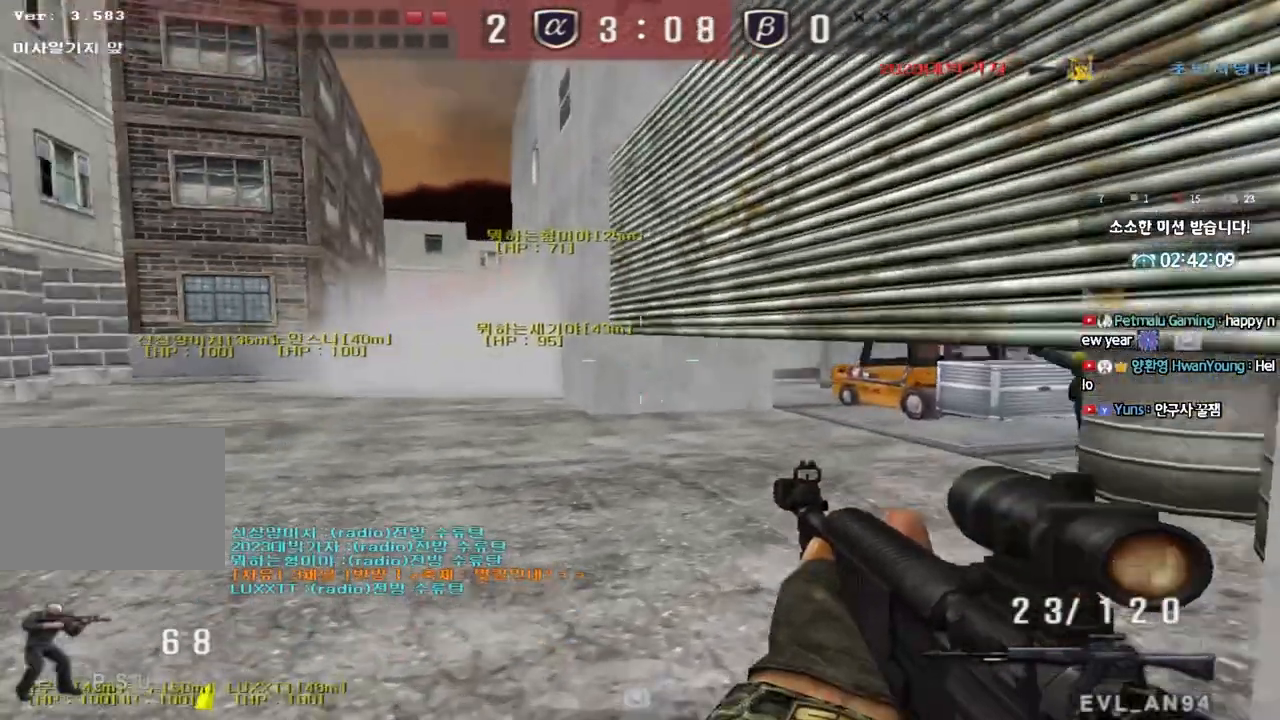
{"keys": ["ctrl", "d"], "events": [[267, "ctrl", "down"], [283, "d", "up"], [300, "w", "up"], [500, "d", "down"]]}
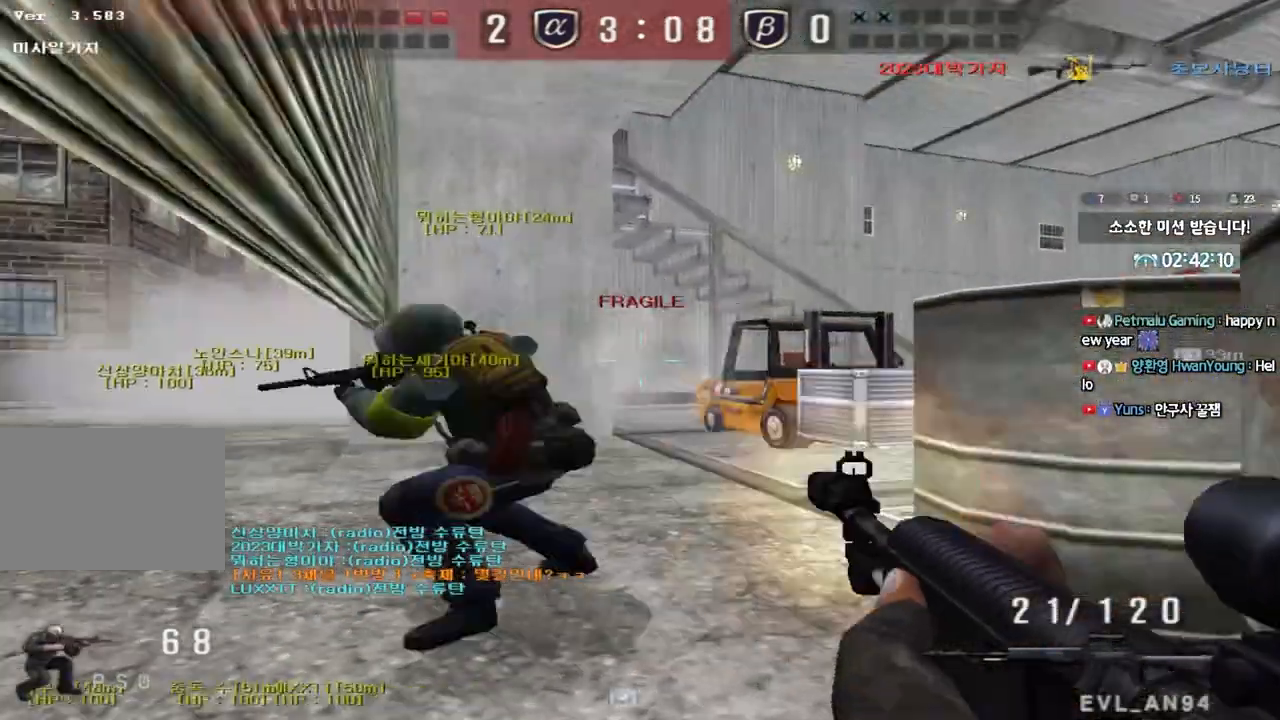
{"keys": ["ctrl"], "events": [[167, "s", "down"], [233, "d", "up"], [300, "s", "up"]]}
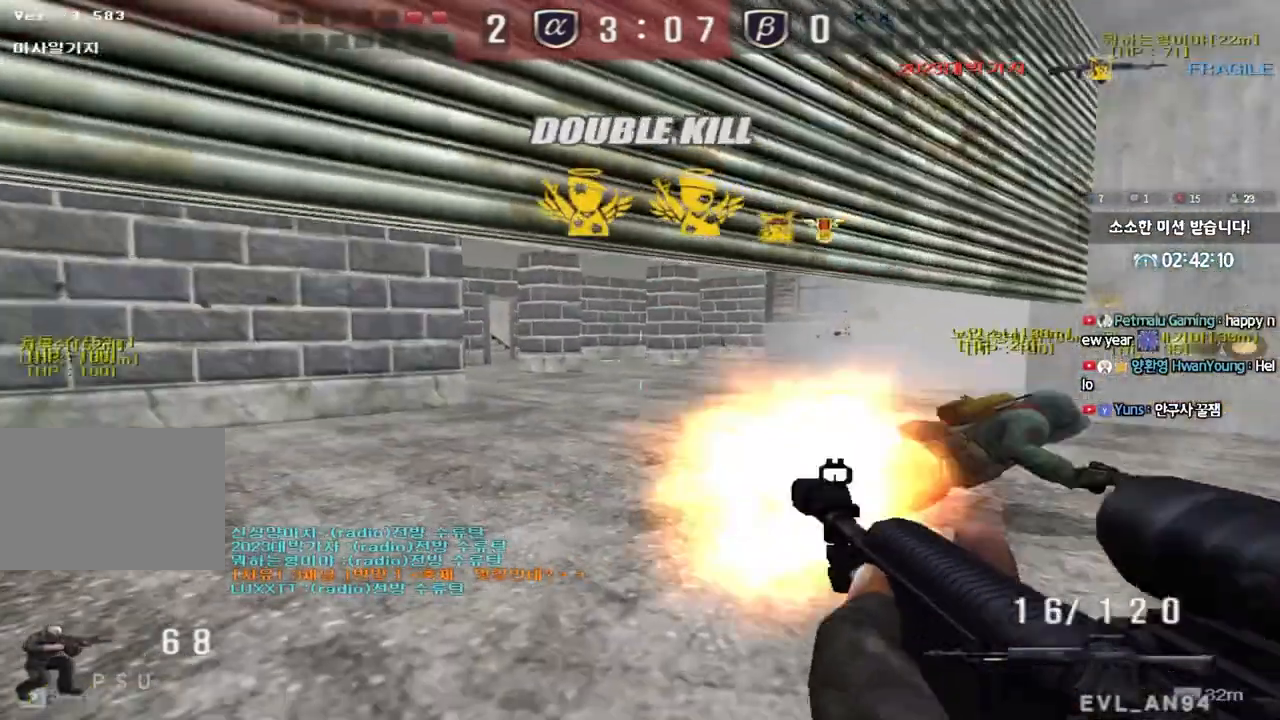
{"keys": ["shift"], "events": [[100, "d", "down"], [100, "w", "down"], [133, "ctrl", "up"], [250, "w", "up"], [350, "shift", "down"], [450, "d", "up"]]}
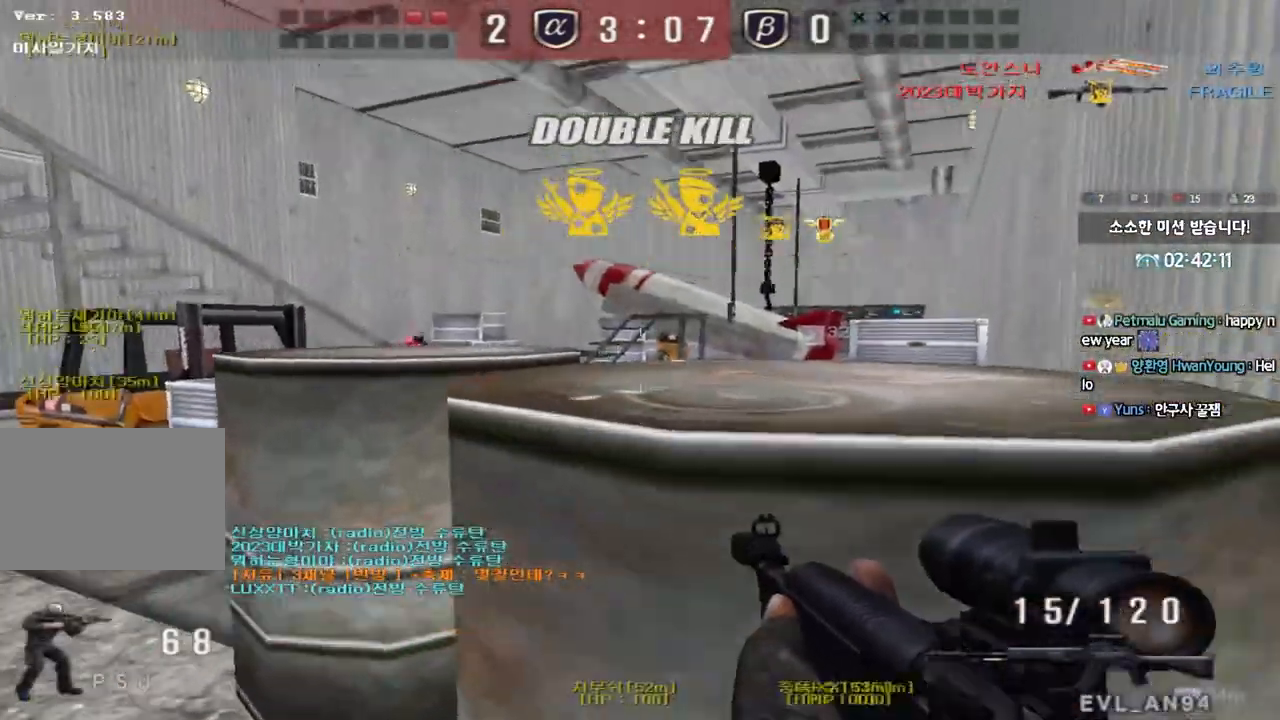
{"keys": [], "events": [[217, "shift", "up"]]}
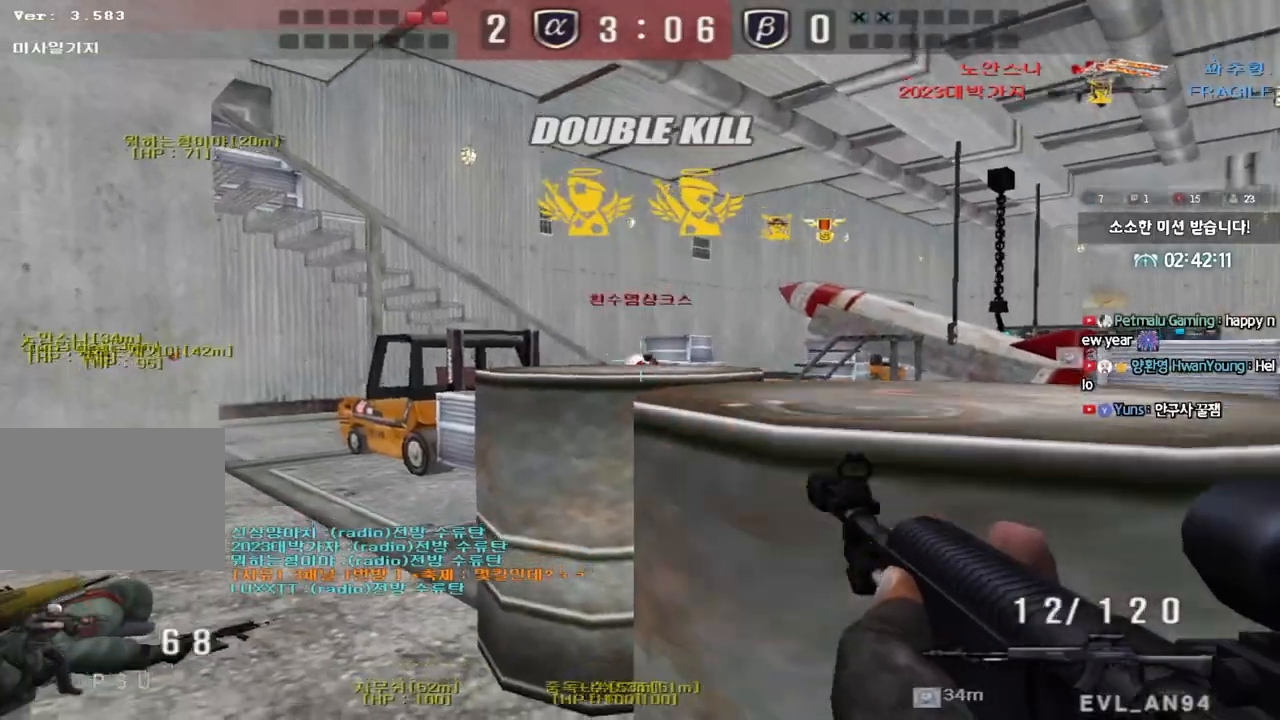
{"keys": [], "events": []}
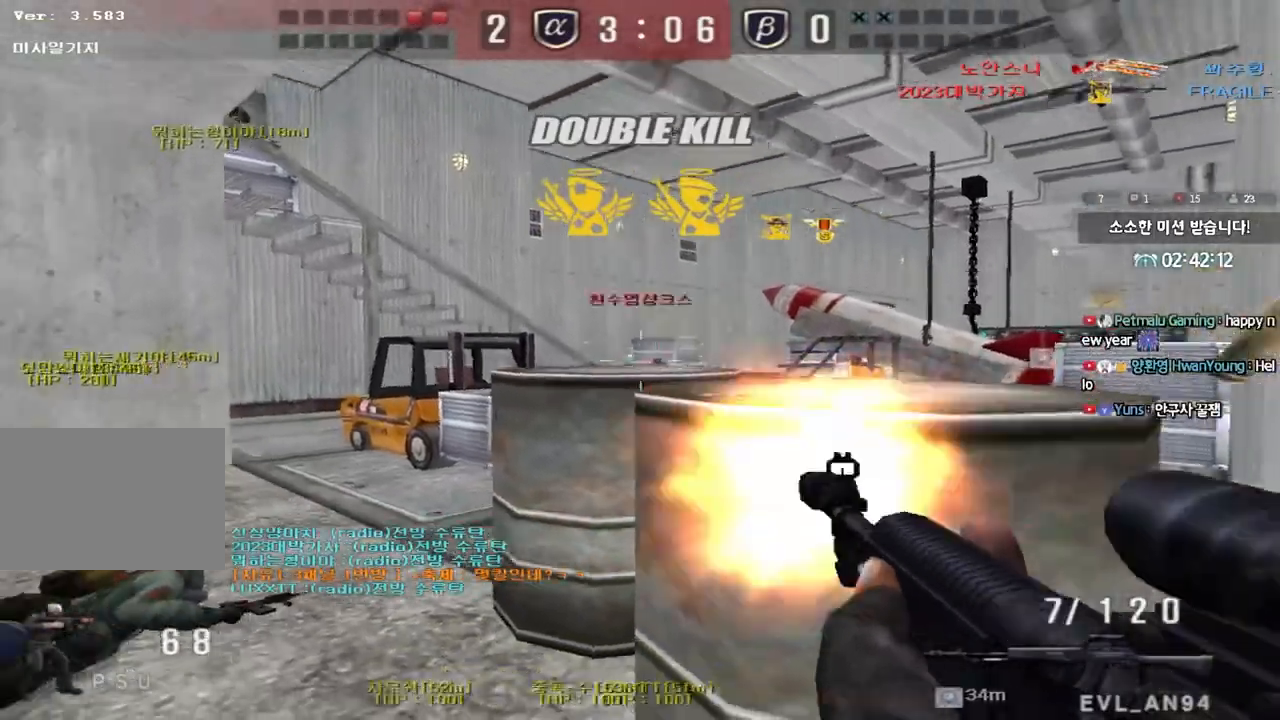
{"keys": ["ctrl"], "events": [[467, "ctrl", "down"]]}
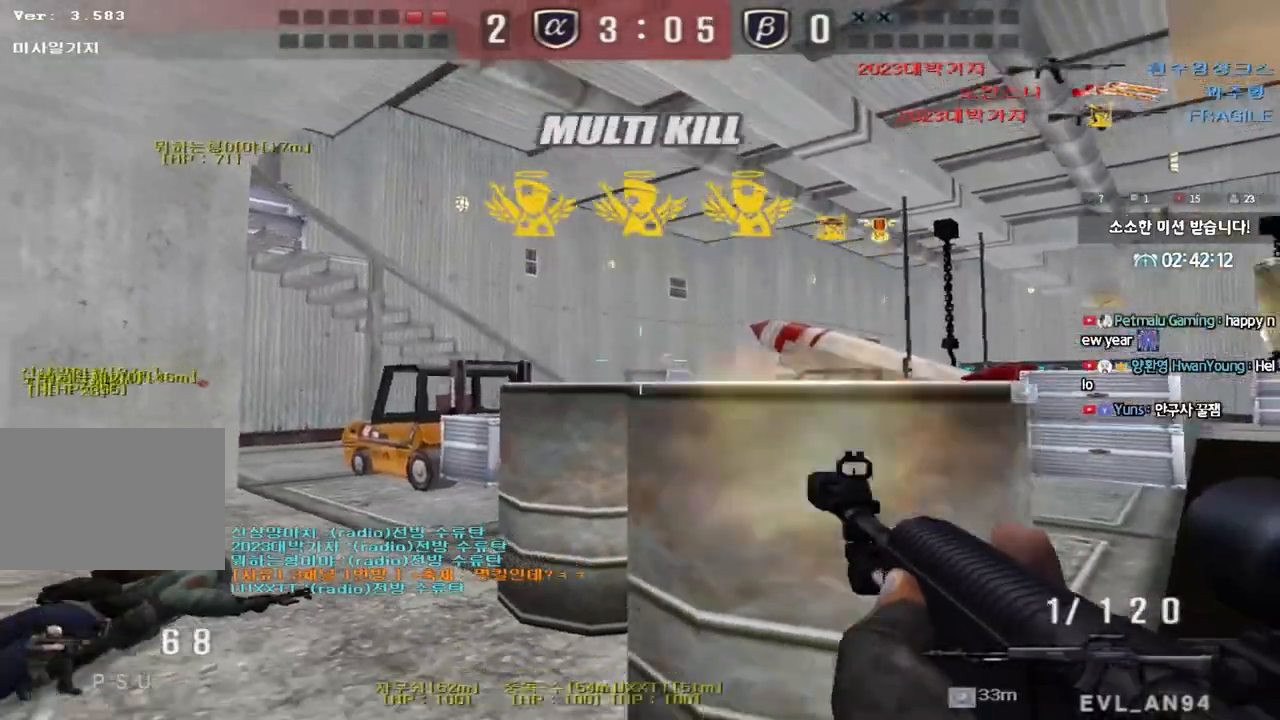
{"keys": ["a", "w"], "events": [[200, "a", "down"], [217, "ctrl", "up"], [217, "w", "down"]]}
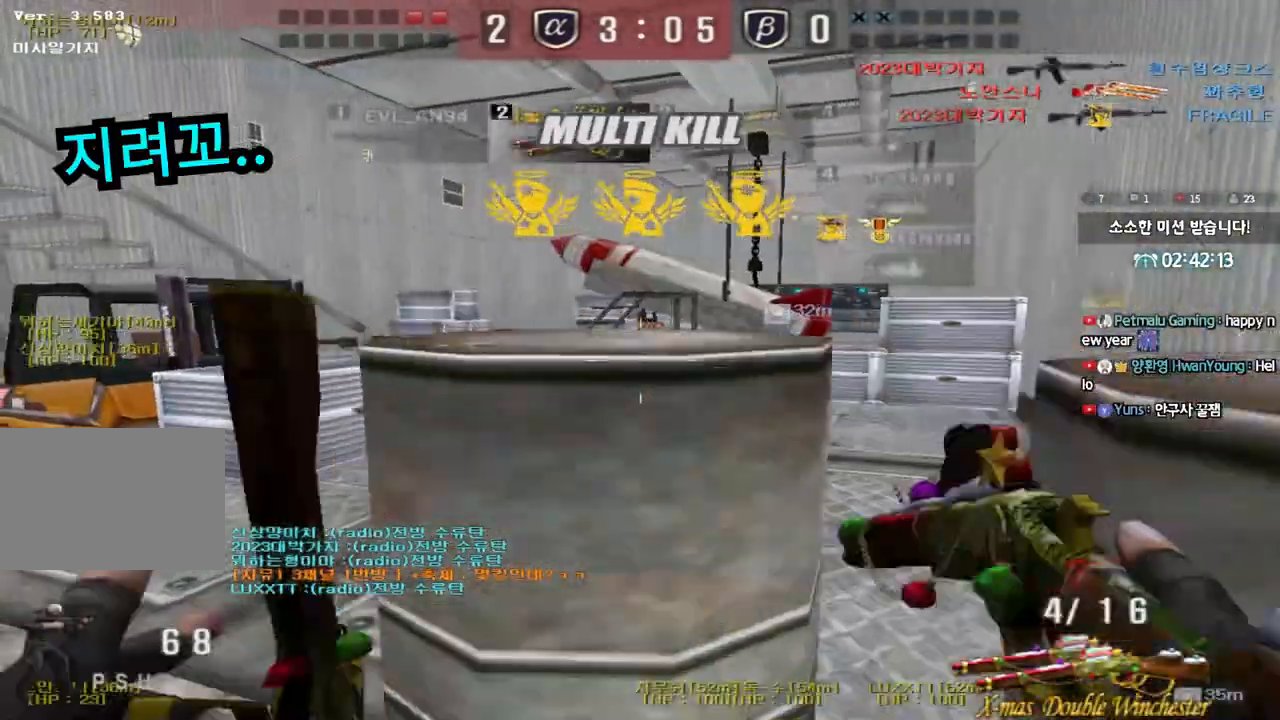
{"keys": ["r", "w"], "events": [[17, "a", "up"], [17, "ctrl", "down"], [17, "space", "down"], [17, "w", "up"], [183, "space", "up"], [250, "a", "down"], [283, "ctrl", "up"], [283, "w", "down"], [317, "r", "down"], [383, "r", "up"], [450, "a", "up"], [467, "r", "down"]]}
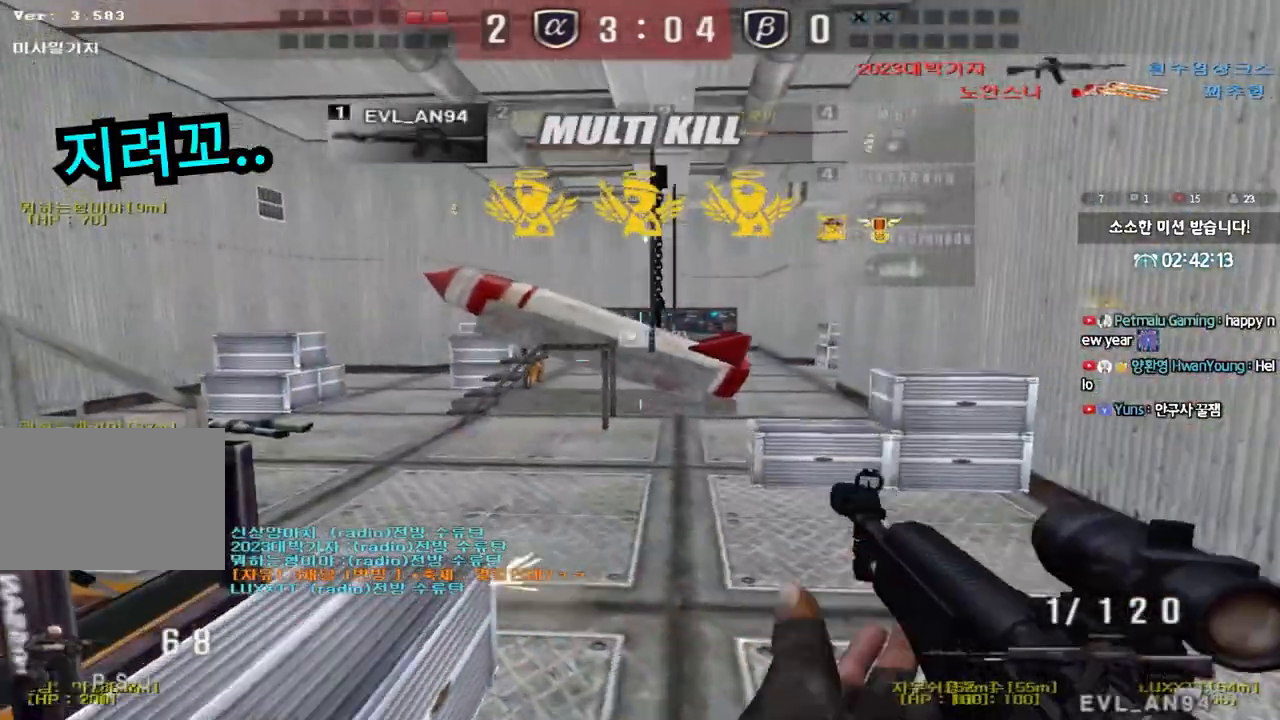
{"keys": ["d", "w"], "events": [[50, "ctrl", "down"], [50, "r", "up"], [133, "d", "down"], [150, "ctrl", "up"], [317, "d", "up"], [333, "ctrl", "down"], [350, "w", "up"], [417, "ctrl", "up"], [417, "d", "down"], [417, "w", "down"]]}
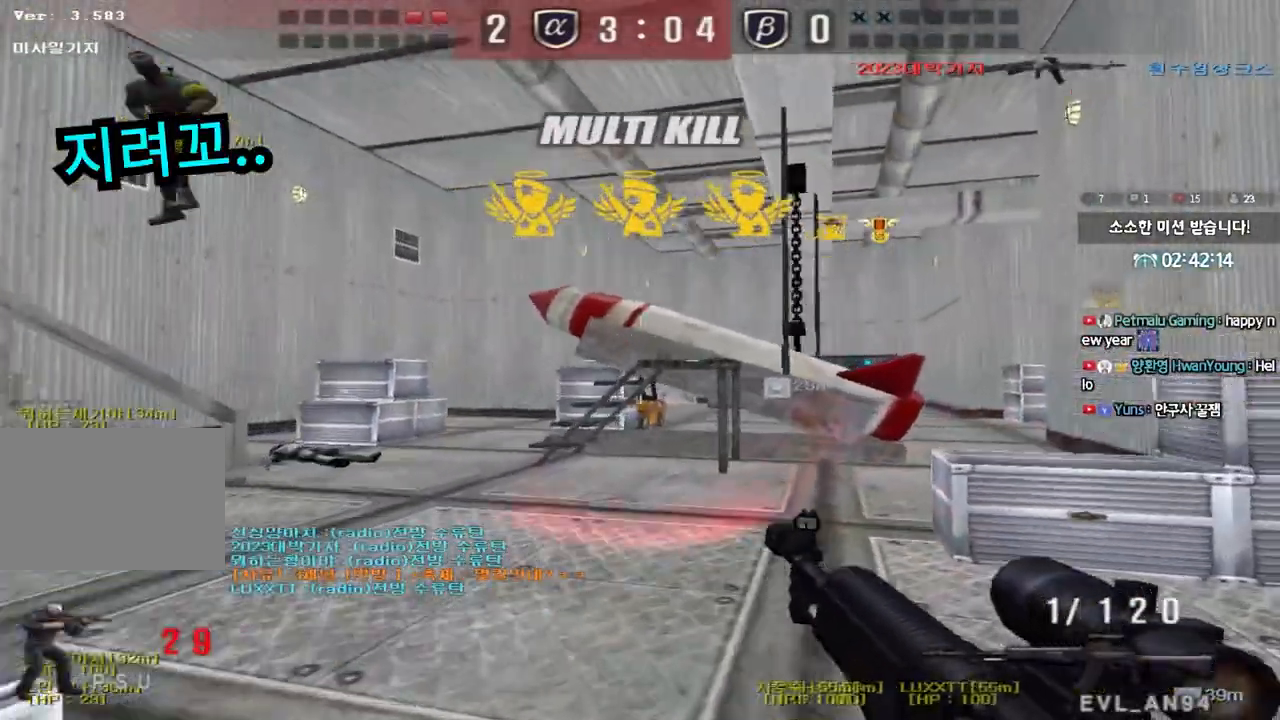
{"keys": [], "events": [[117, "ctrl", "down"], [133, "d", "up"], [150, "w", "up"], [217, "d", "down"], [217, "w", "down"], [233, "ctrl", "up"], [367, "ctrl", "down"], [383, "d", "up"], [383, "w", "up"], [483, "ctrl", "up"]]}
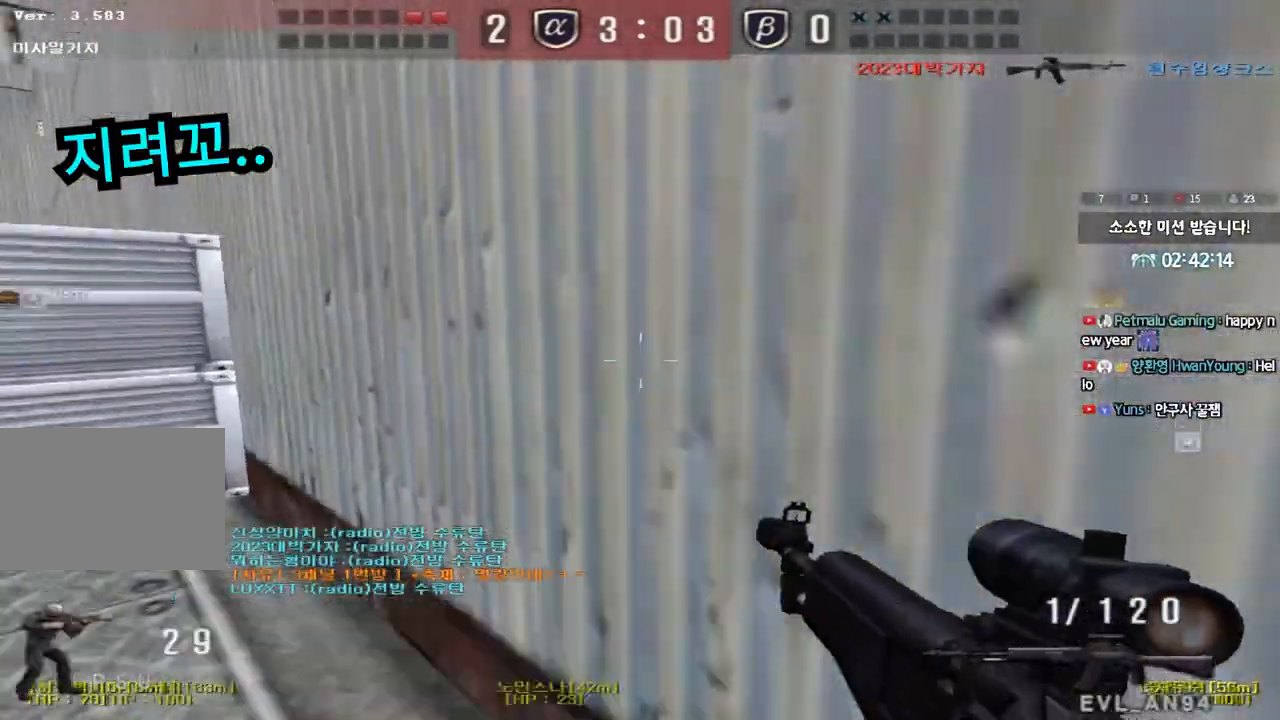
{"keys": ["shift"], "events": [[17, "ctrl", "down"], [133, "a", "down"], [167, "ctrl", "up"], [167, "w", "down"], [450, "shift", "down"], [450, "w", "up"], [467, "a", "up"]]}
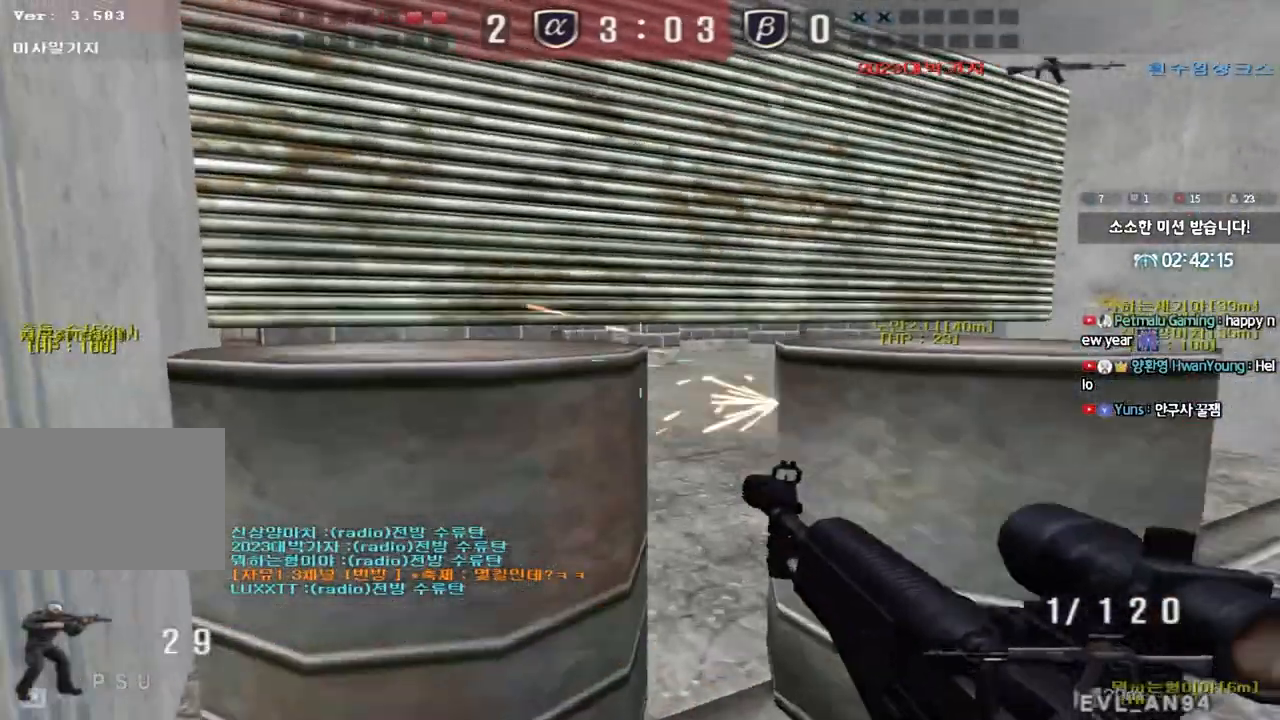
{"keys": [], "events": [[400, "shift", "up"]]}
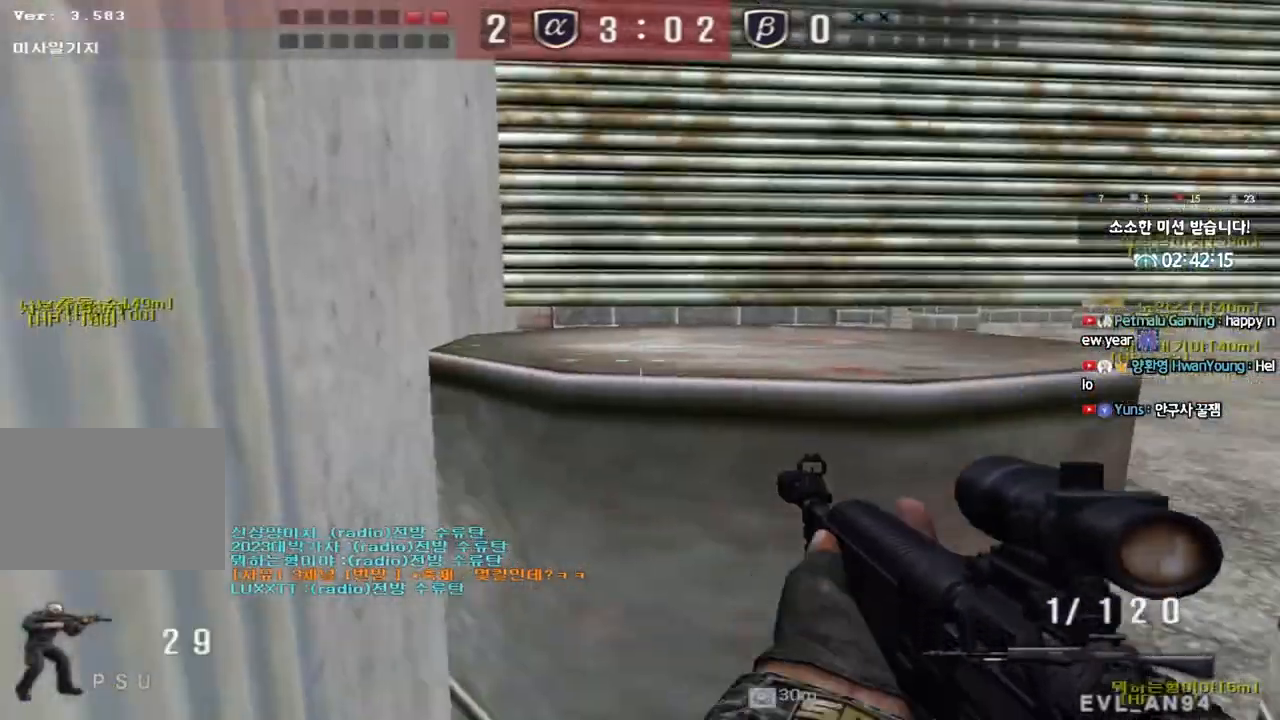
{"keys": ["d"], "events": [[33, "ctrl", "down"], [50, "s", "down"], [100, "d", "down"], [317, "ctrl", "up"], [317, "s", "up"]]}
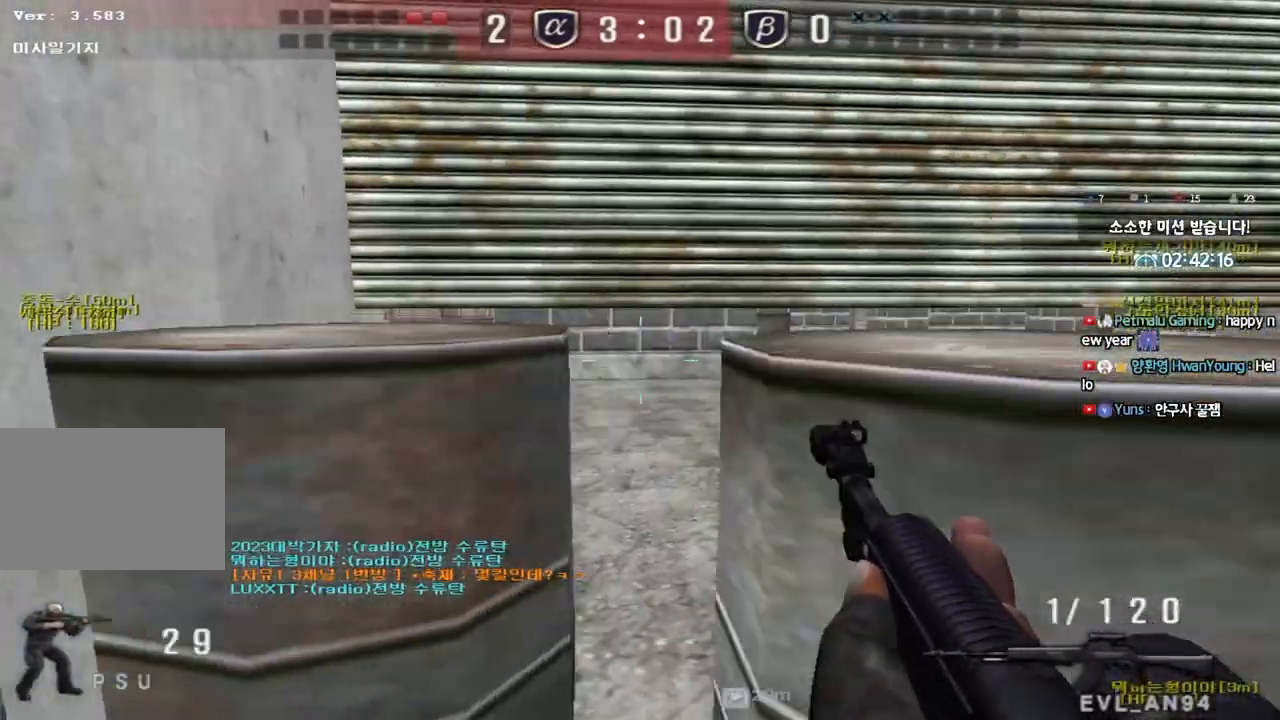
{"keys": ["ctrl", "d", "w"], "events": [[33, "w", "down"], [267, "ctrl", "down"], [267, "d", "up"], [267, "w", "up"], [333, "ctrl", "up"], [350, "d", "down"], [350, "w", "down"], [500, "ctrl", "down"]]}
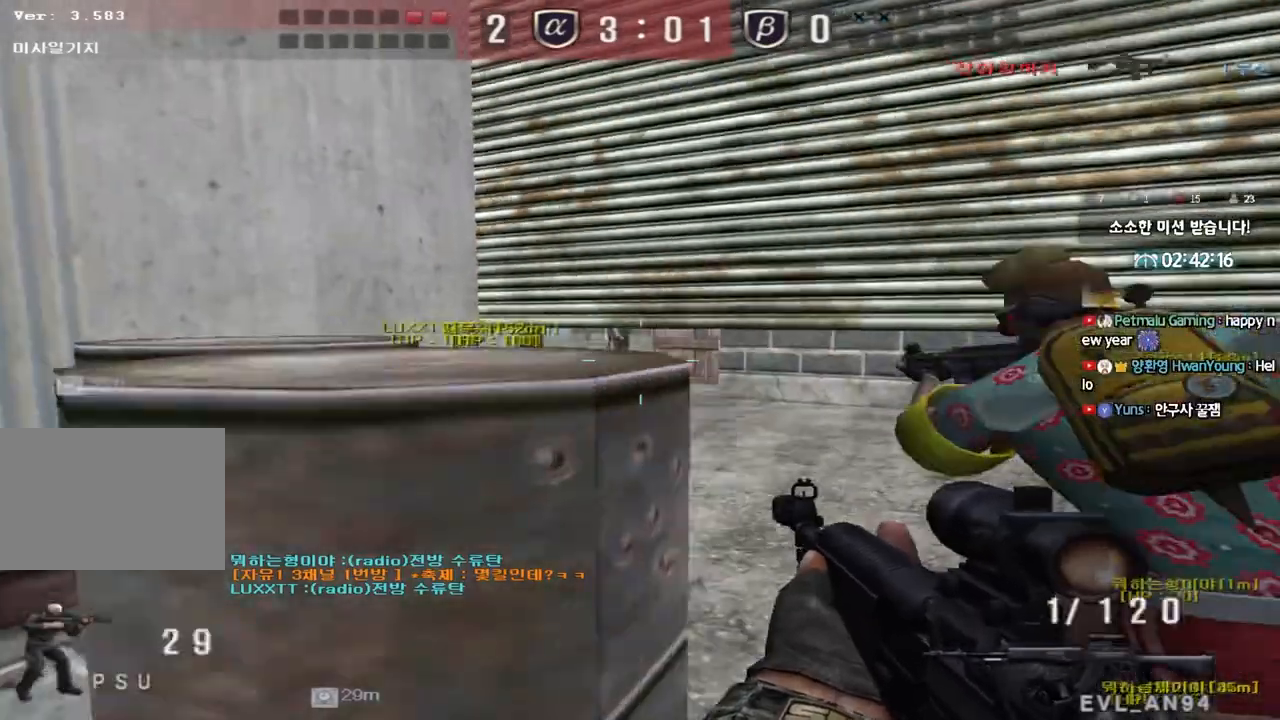
{"keys": ["a", "w"], "events": [[33, "d", "up"], [33, "w", "up"], [83, "d", "down"], [100, "ctrl", "up"], [100, "w", "down"], [217, "ctrl", "down"], [233, "d", "up"], [233, "w", "up"], [433, "a", "down"], [450, "ctrl", "up"], [450, "w", "down"]]}
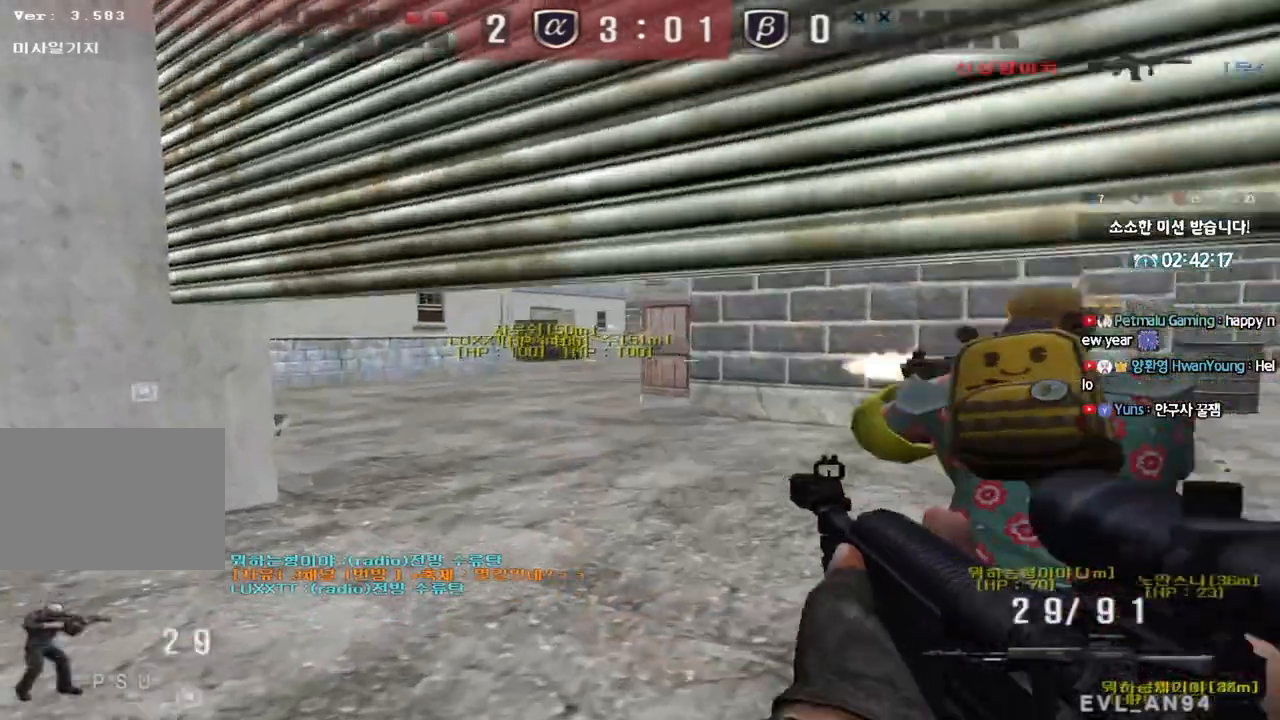
{"keys": ["a", "ctrl", "w"], "events": [[300, "ctrl", "down"], [300, "w", "up"], [317, "a", "up"], [400, "a", "down"], [400, "w", "down"]]}